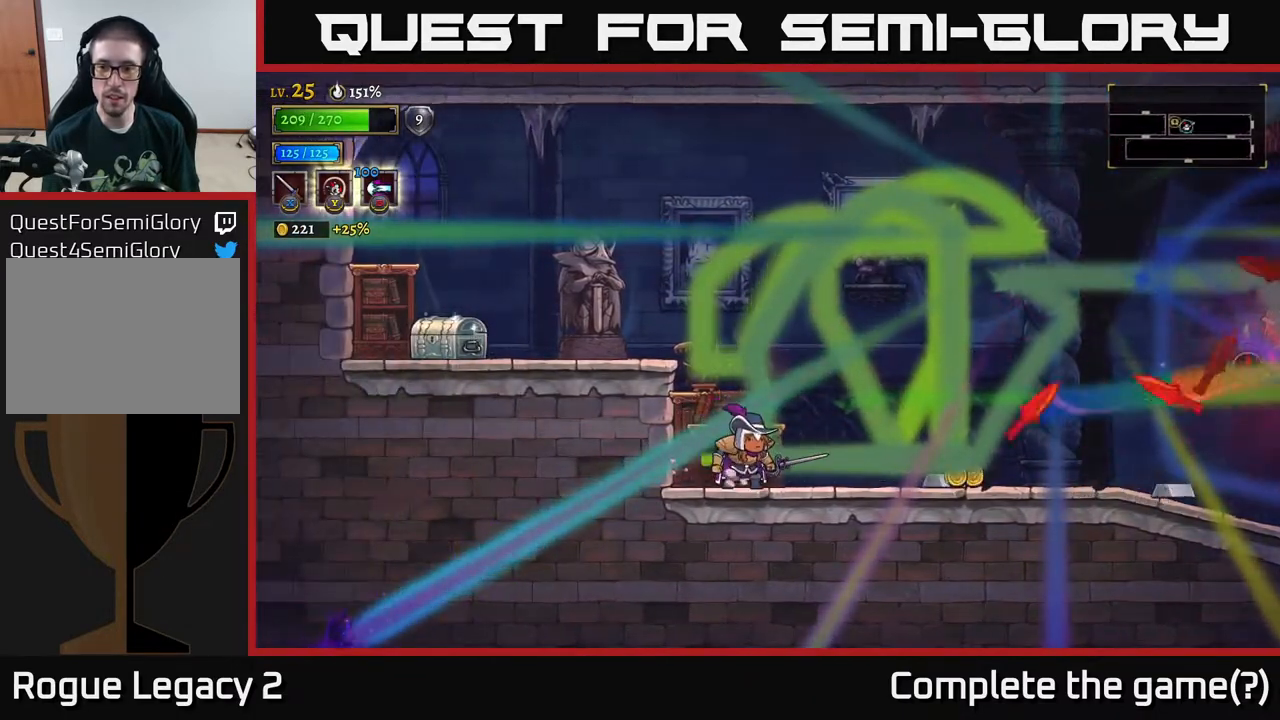
Gameplay with a controller (Xbox layout); each line is a JSON object with the inputs held at the frame after it. "events" lists button and stick changes between this image and that frame as [ms after this image, input, new state], when the widget could be followed in between.
{"buttons": ["Y"], "left_stick": "right", "right_stick": "center", "events": [[233, "left_stick", "right"], [300, "Y", "down"]]}
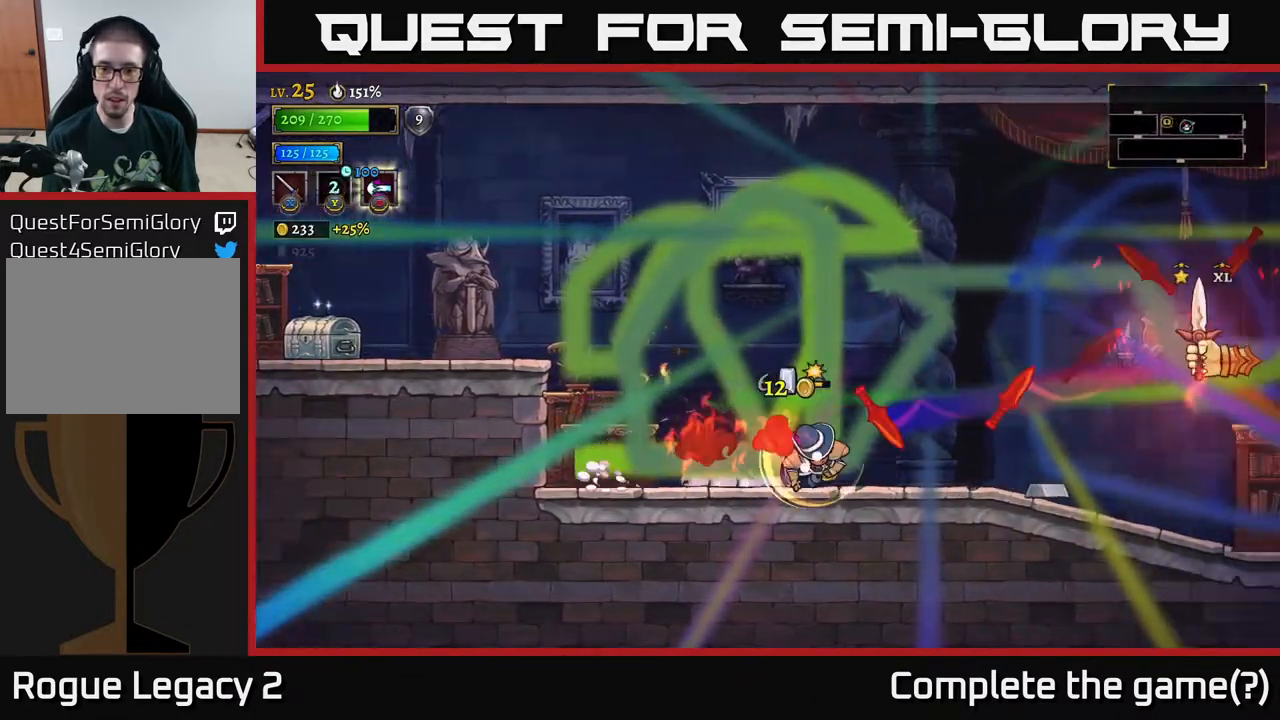
{"buttons": ["A"], "left_stick": "right", "right_stick": "center", "events": [[200, "Y", "up"], [500, "A", "down"]]}
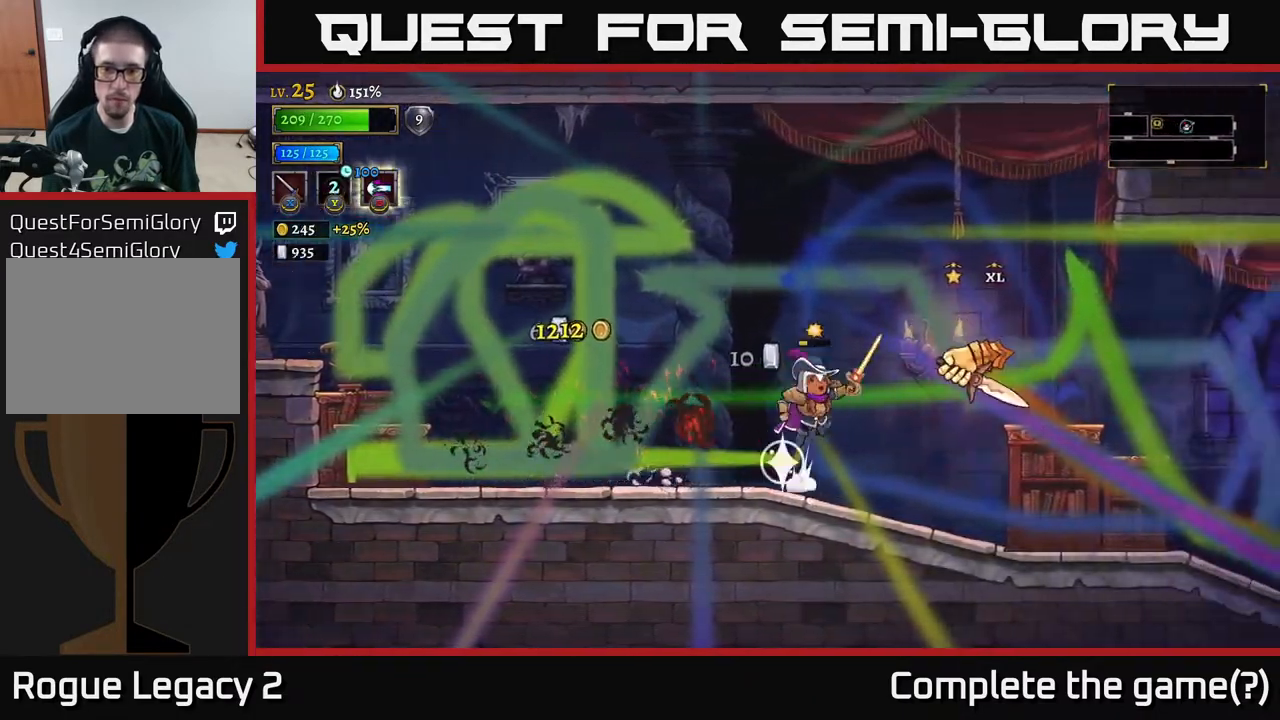
{"buttons": [], "left_stick": "right", "right_stick": "center", "events": [[83, "X", "down"], [117, "A", "up"], [183, "X", "up"], [233, "left_stick", "center"], [317, "X", "down"], [400, "left_stick", "right"], [450, "X", "up"]]}
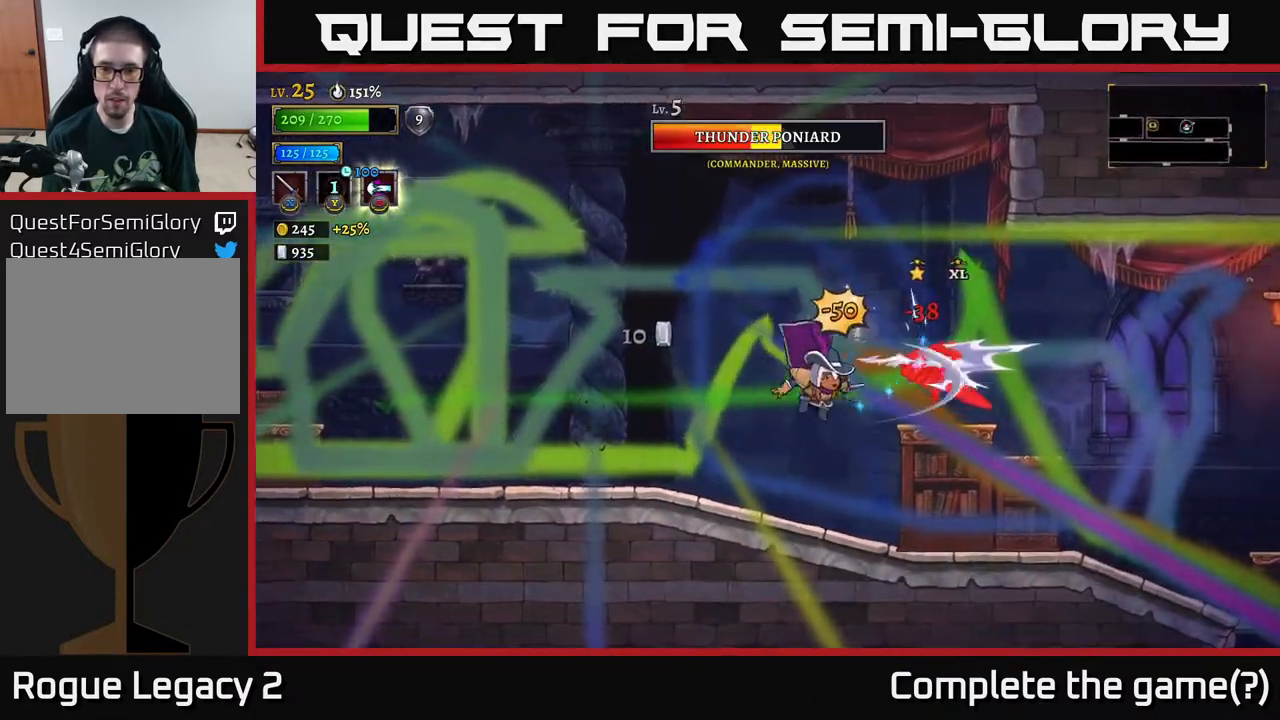
{"buttons": ["A", "X"], "left_stick": "right", "right_stick": "center", "events": [[83, "X", "down"], [167, "left_stick", "center"], [183, "X", "up"], [367, "A", "down"], [467, "X", "down"], [500, "left_stick", "right"]]}
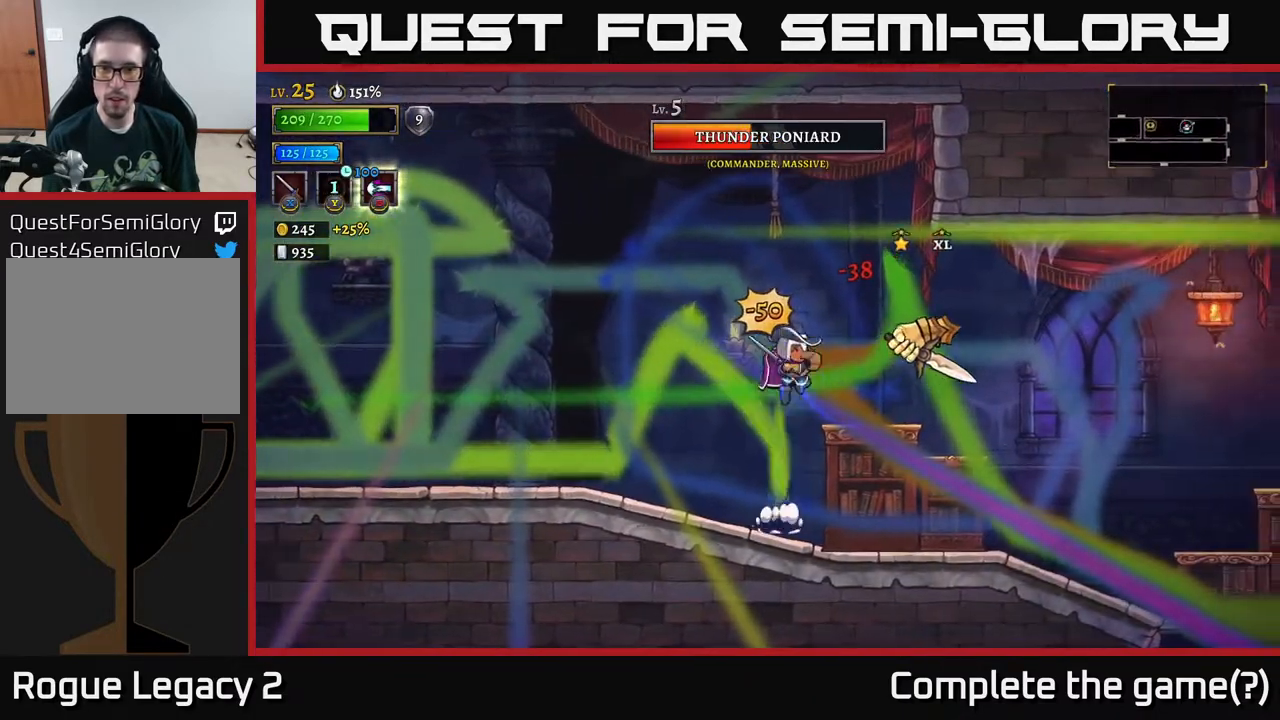
{"buttons": [], "left_stick": "right", "right_stick": "center", "events": [[83, "X", "up"], [167, "left_stick", "center"], [200, "A", "up"], [250, "left_stick", "right"], [267, "X", "down"], [433, "X", "up"]]}
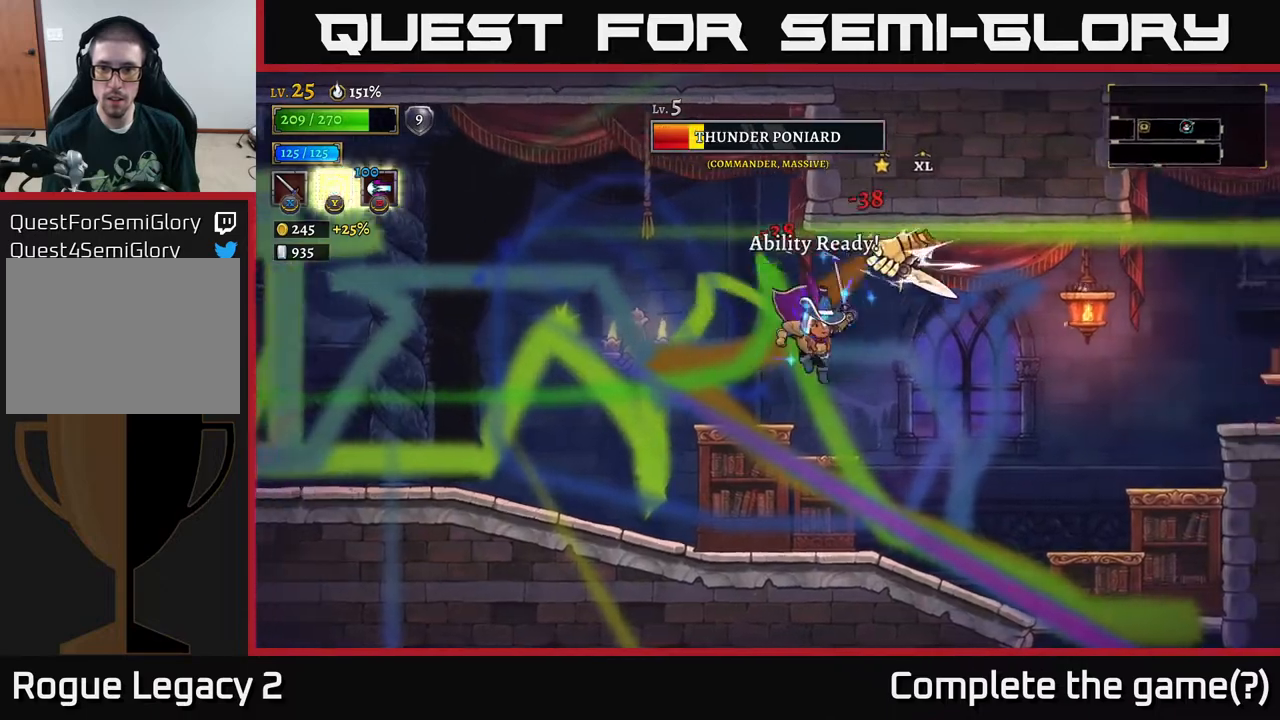
{"buttons": ["A"], "left_stick": "right", "right_stick": "center", "events": [[50, "left_stick", "center"], [200, "A", "down"], [267, "X", "down"], [317, "left_stick", "right"], [383, "X", "up"]]}
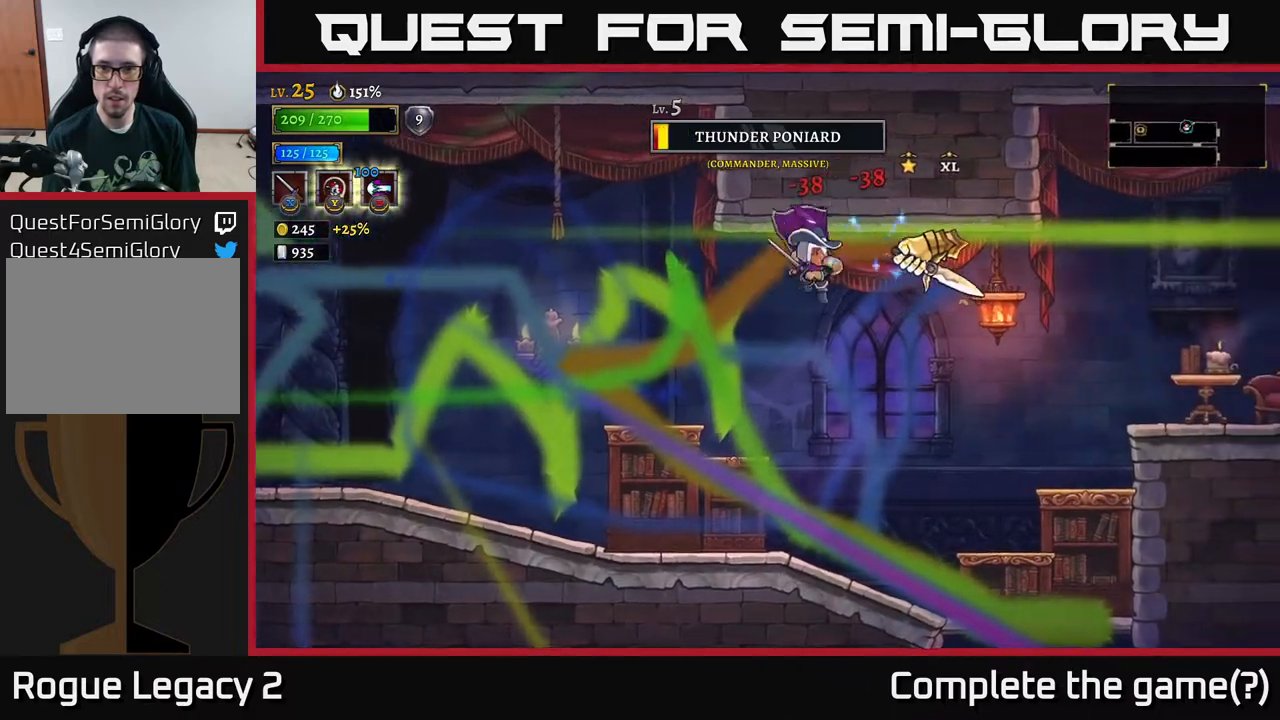
{"buttons": [], "left_stick": "right", "right_stick": "center", "events": [[33, "X", "down"], [100, "A", "up"], [200, "X", "up"]]}
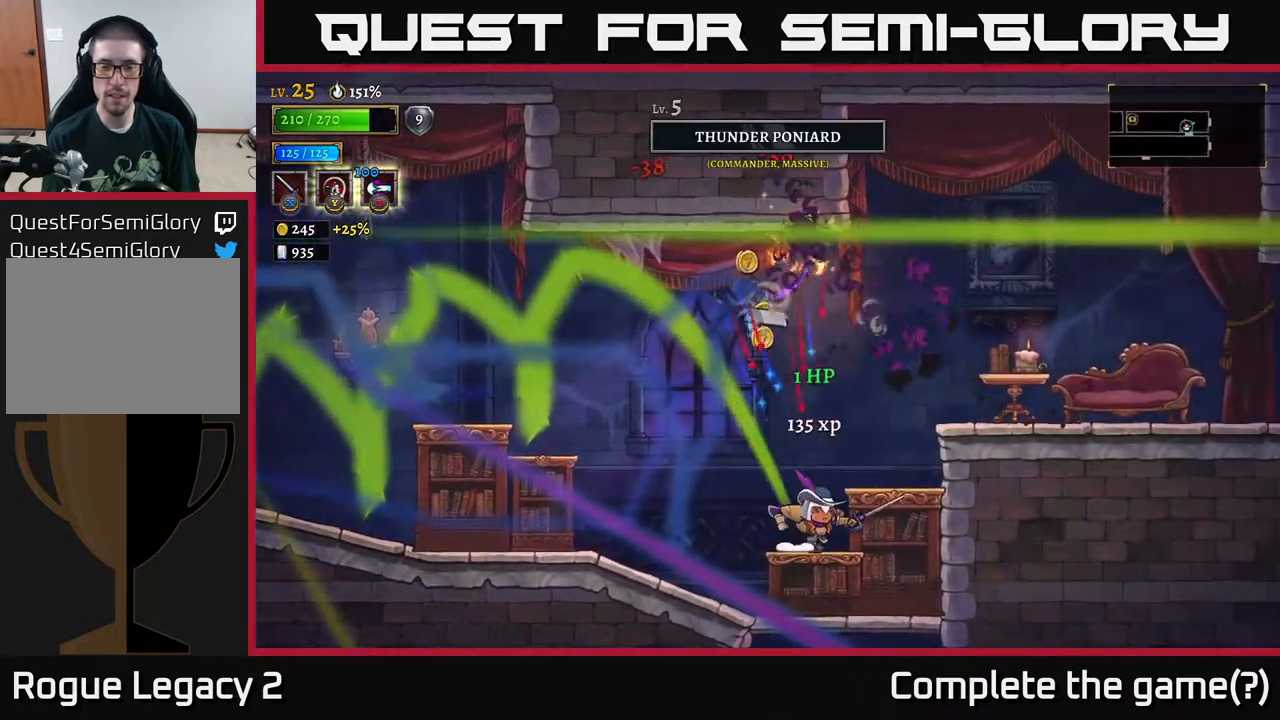
{"buttons": [], "left_stick": "left", "right_stick": "center", "events": [[117, "A", "down"], [117, "left_stick", "left"], [233, "A", "up"]]}
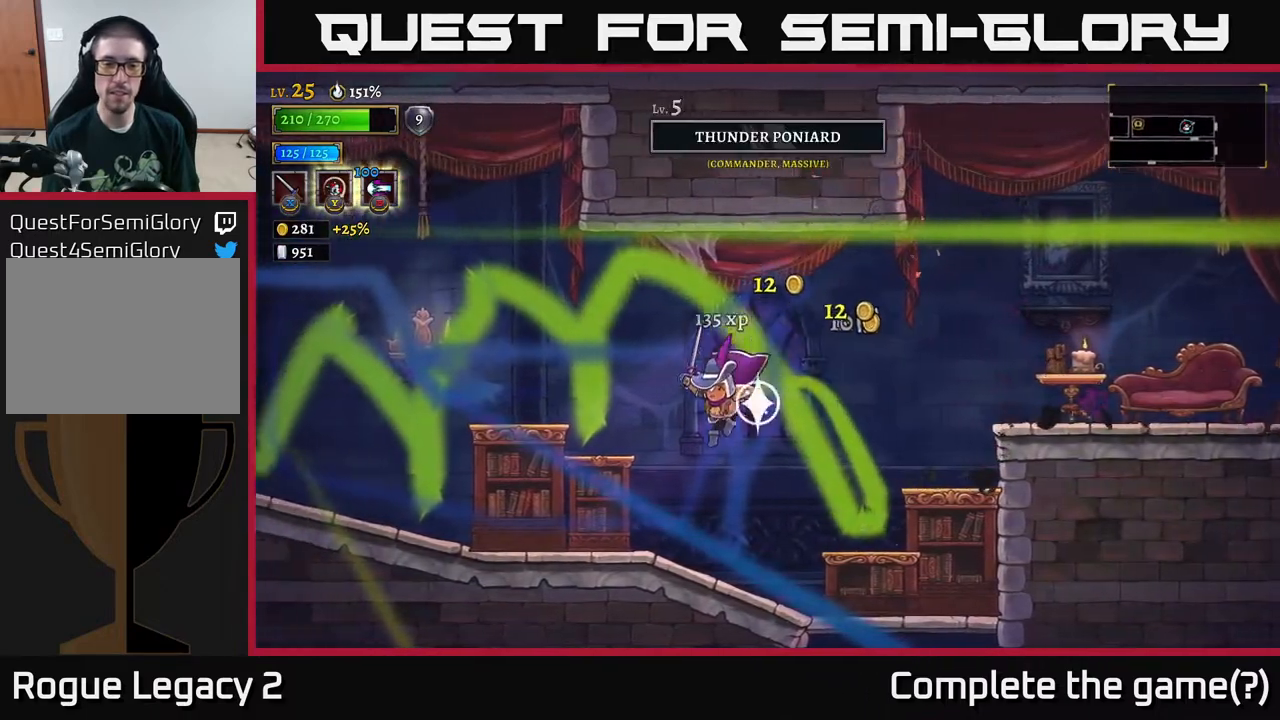
{"buttons": [], "left_stick": "left", "right_stick": "center", "events": [[250, "L2", "down"], [417, "L2", "up"]]}
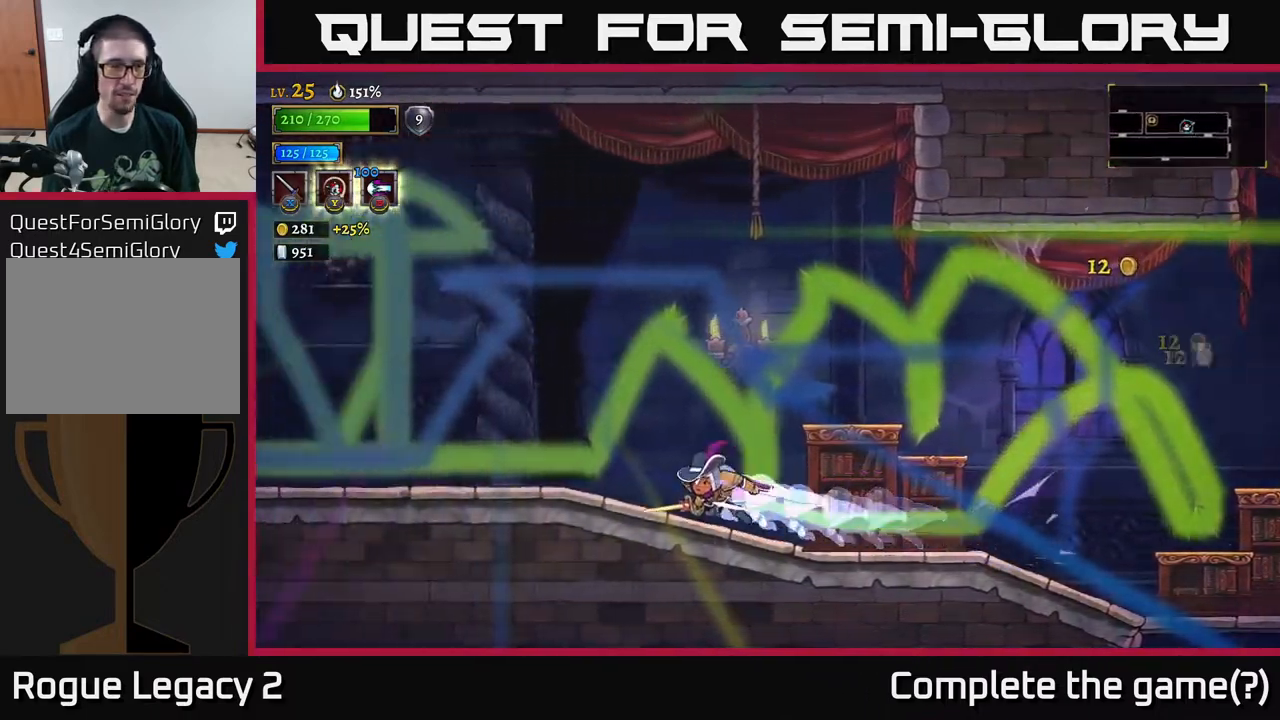
{"buttons": [], "left_stick": "left", "right_stick": "center", "events": [[250, "L2", "down"], [400, "L2", "up"]]}
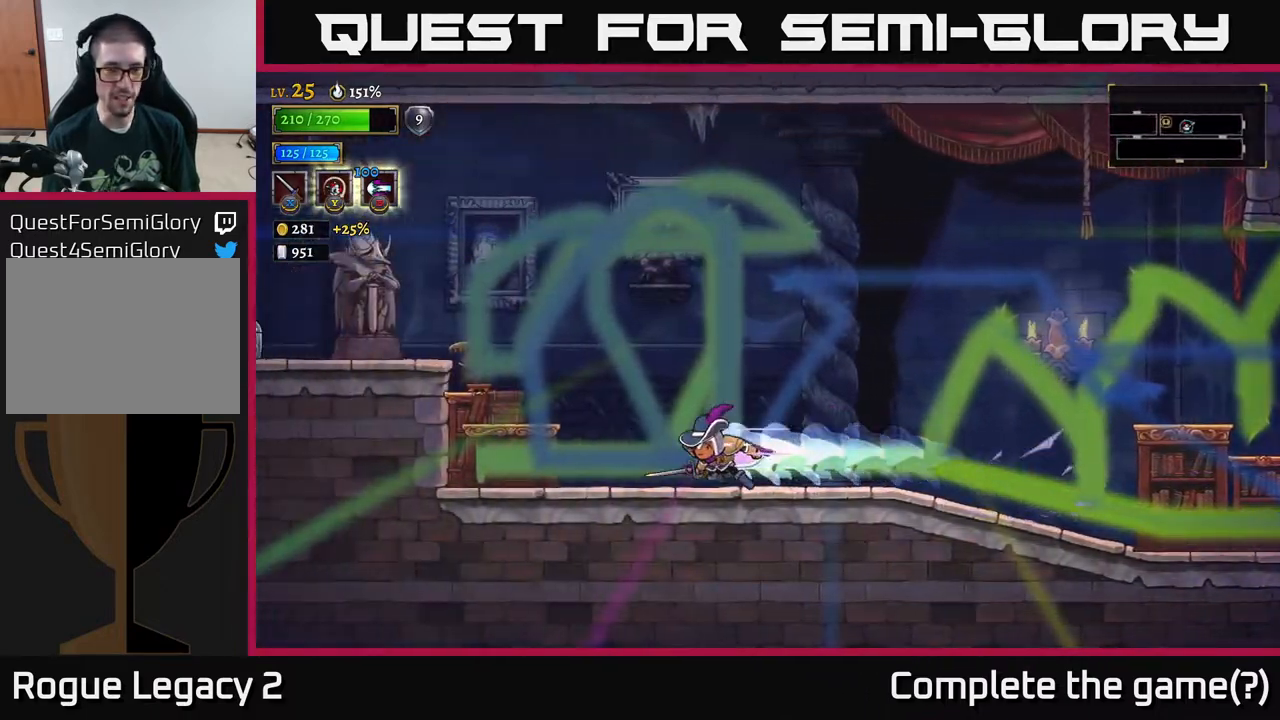
{"buttons": ["A"], "left_stick": "left", "right_stick": "center", "events": [[267, "L2", "down"], [383, "L2", "up"], [483, "A", "down"]]}
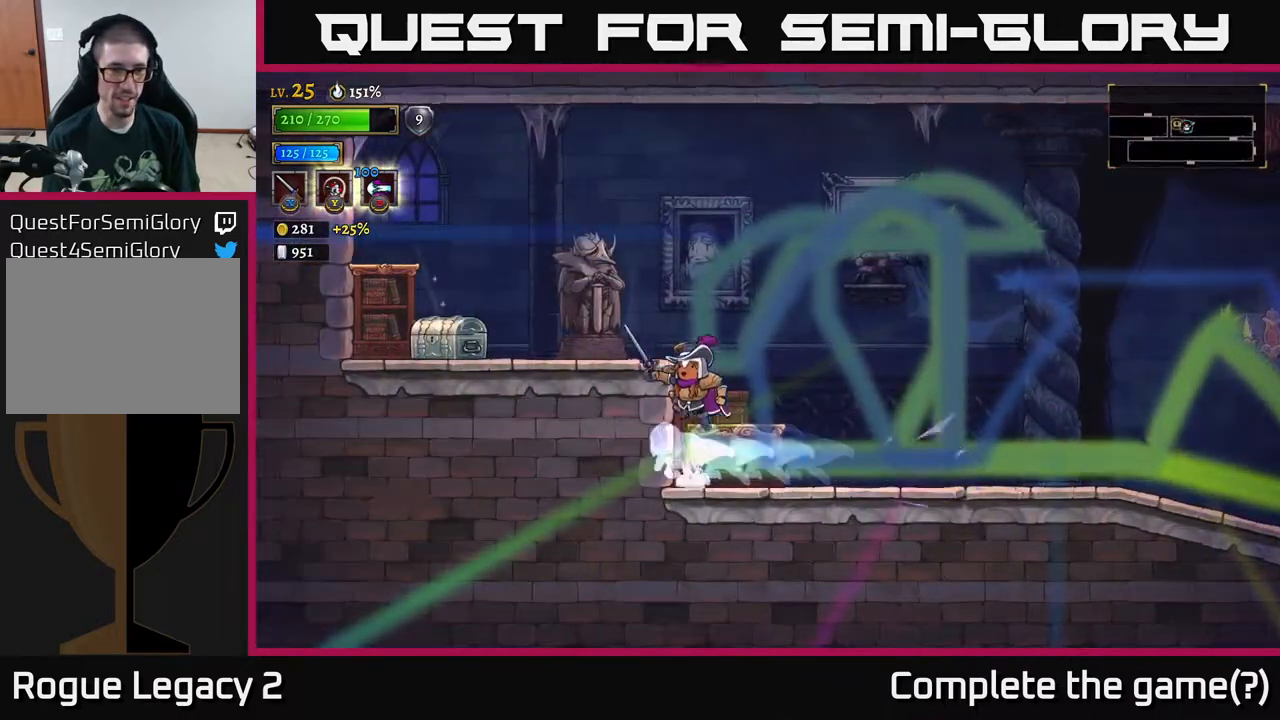
{"buttons": [], "left_stick": "left", "right_stick": "center", "events": [[200, "A", "up"]]}
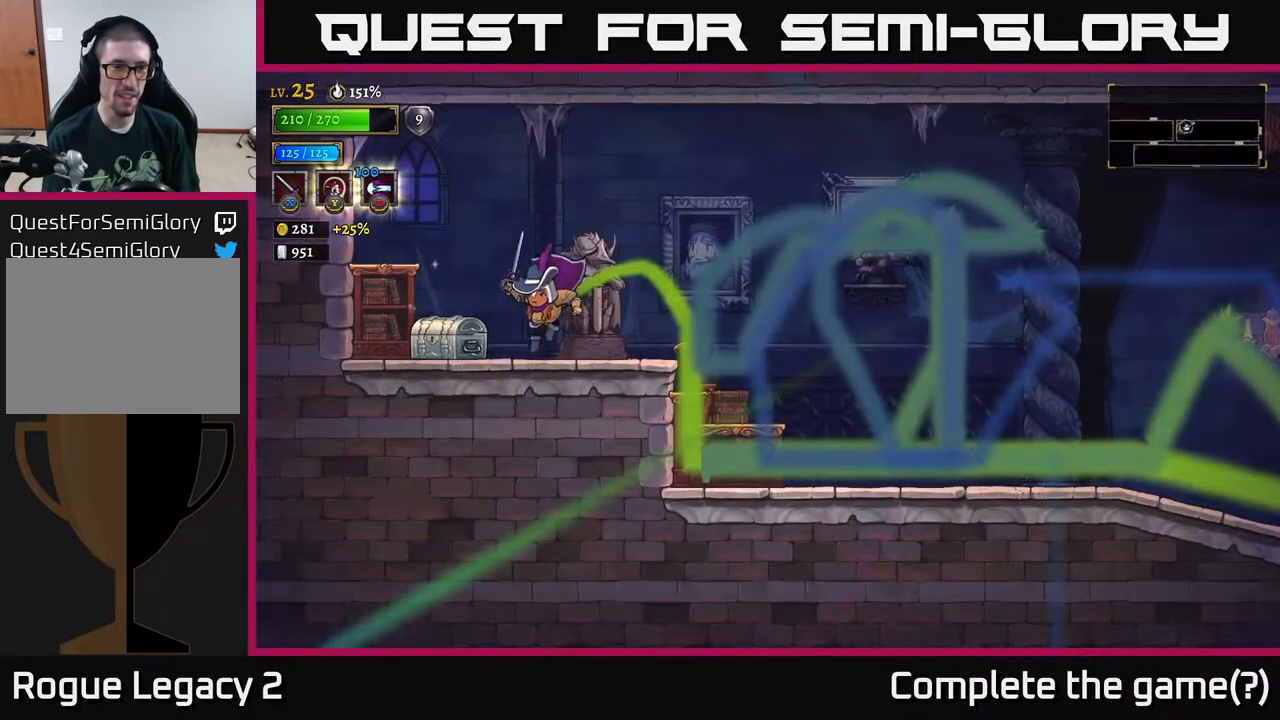
{"buttons": [], "left_stick": "center", "right_stick": "center", "events": [[267, "R1", "down"], [300, "left_stick", "right"], [367, "R1", "up"], [433, "left_stick", "center"]]}
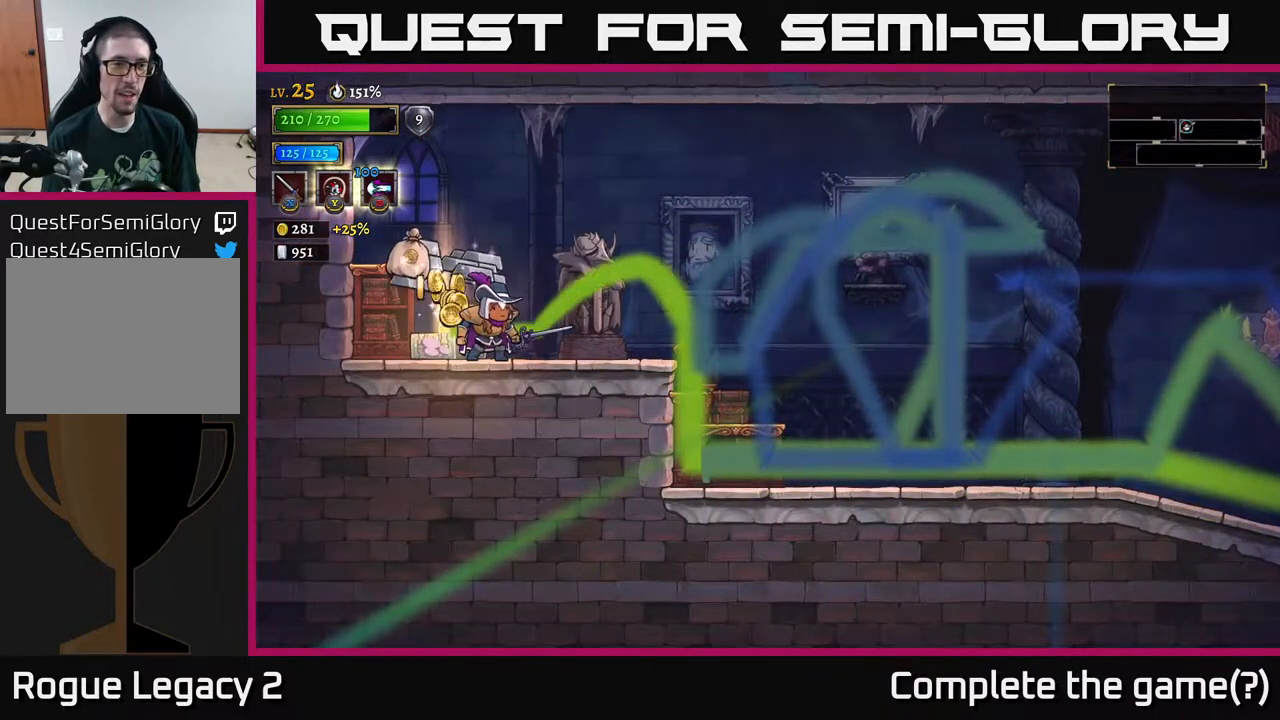
{"buttons": [], "left_stick": "left", "right_stick": "center", "events": [[300, "left_stick", "left"]]}
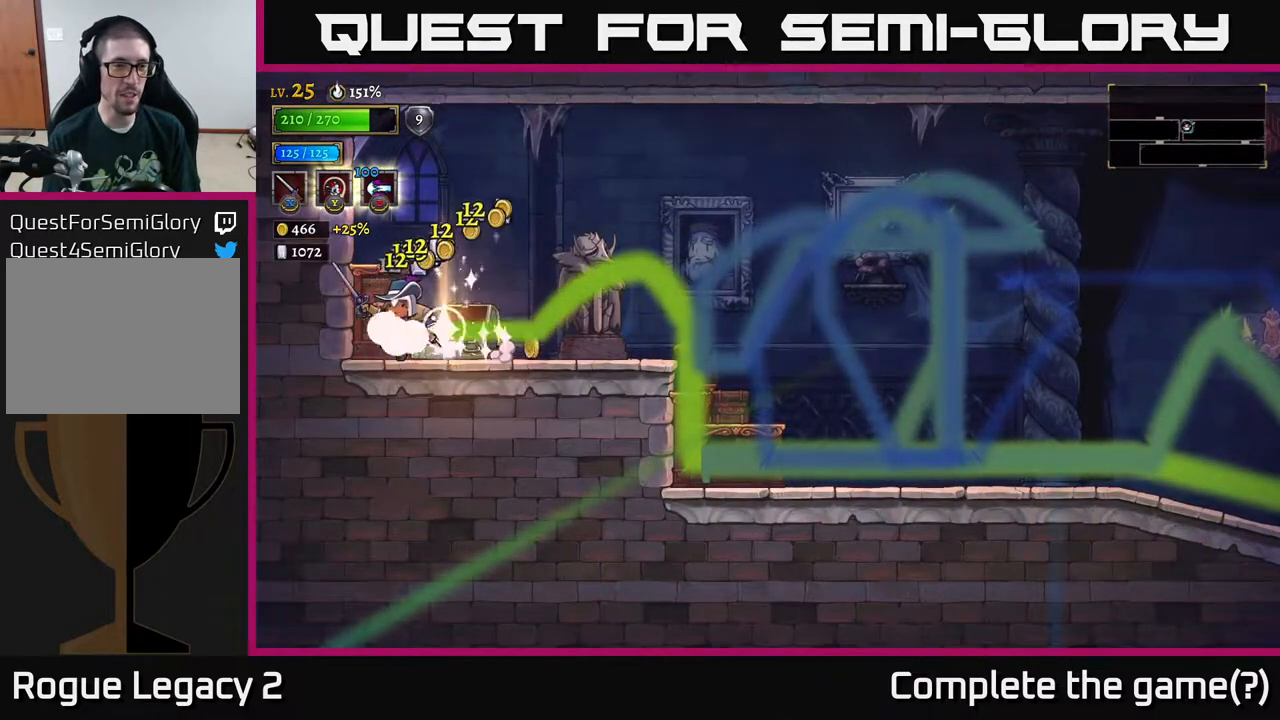
{"buttons": [], "left_stick": "right", "right_stick": "center", "events": [[183, "left_stick", "right"]]}
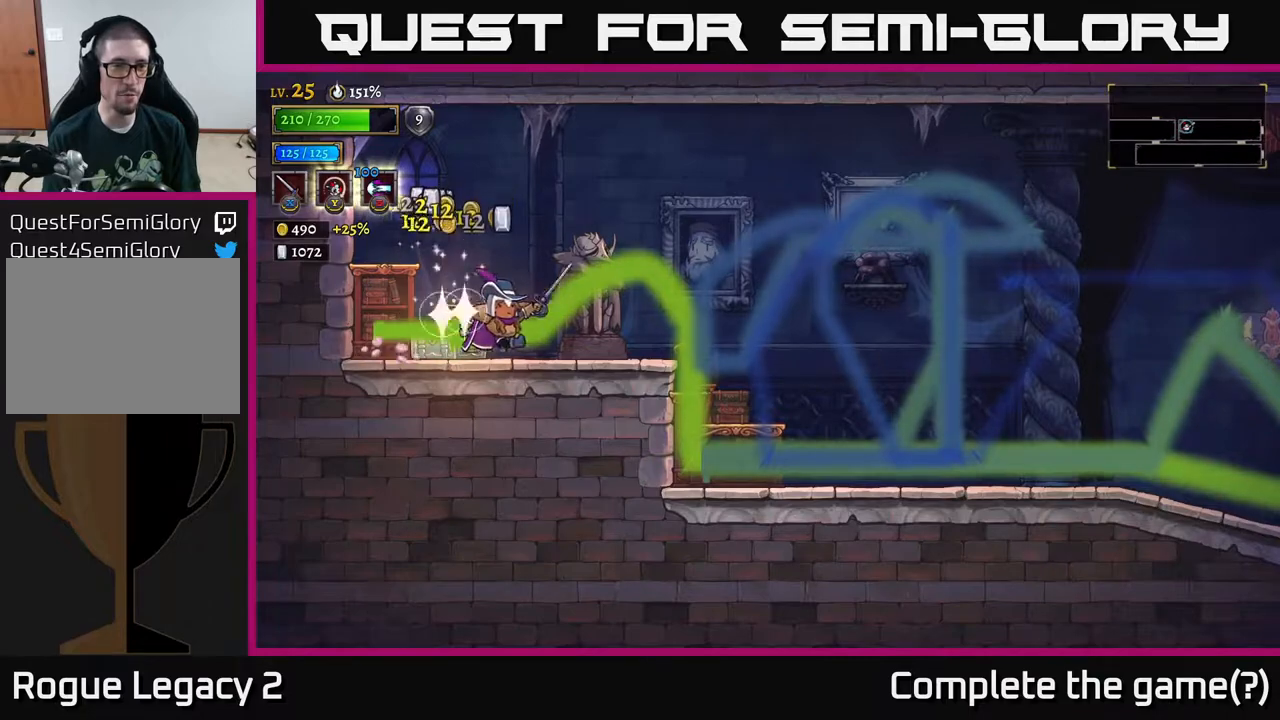
{"buttons": [], "left_stick": "left", "right_stick": "center", "events": [[100, "left_stick", "up"], [150, "left_stick", "left"]]}
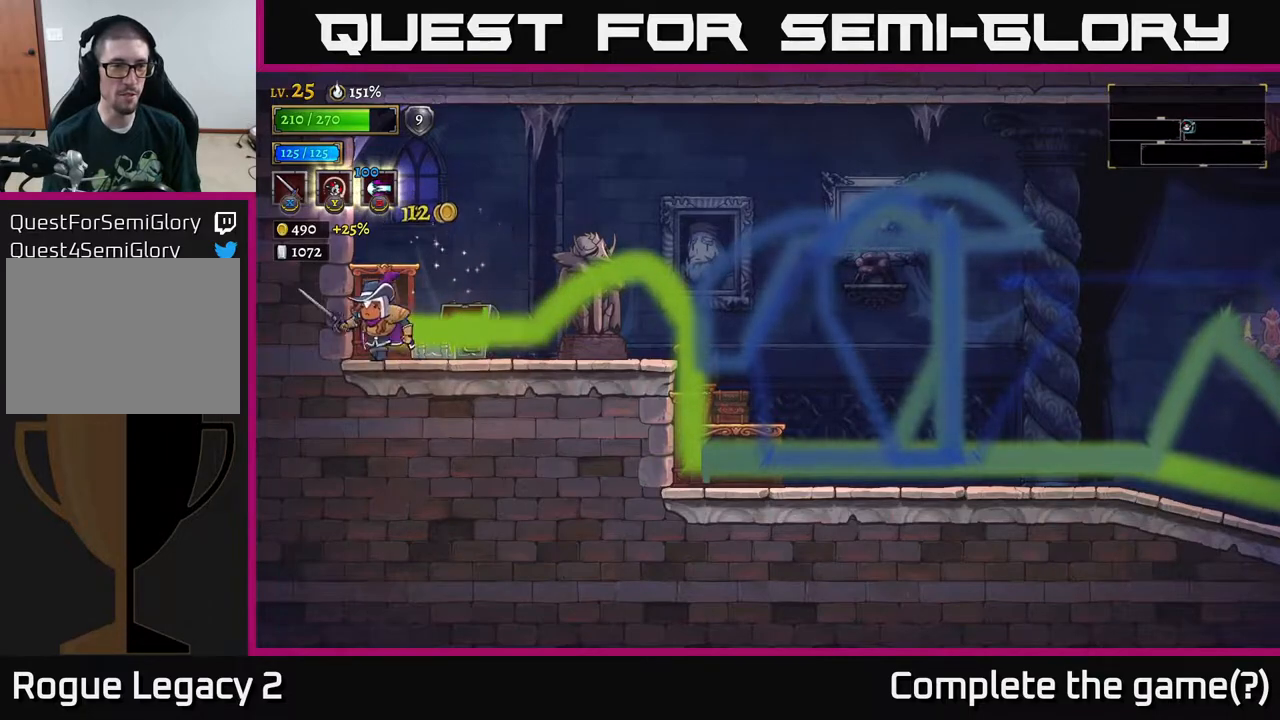
{"buttons": ["A"], "left_stick": "right", "right_stick": "center", "events": [[17, "left_stick", "right"], [83, "R2", "down"], [317, "R2", "up"], [400, "A", "down"]]}
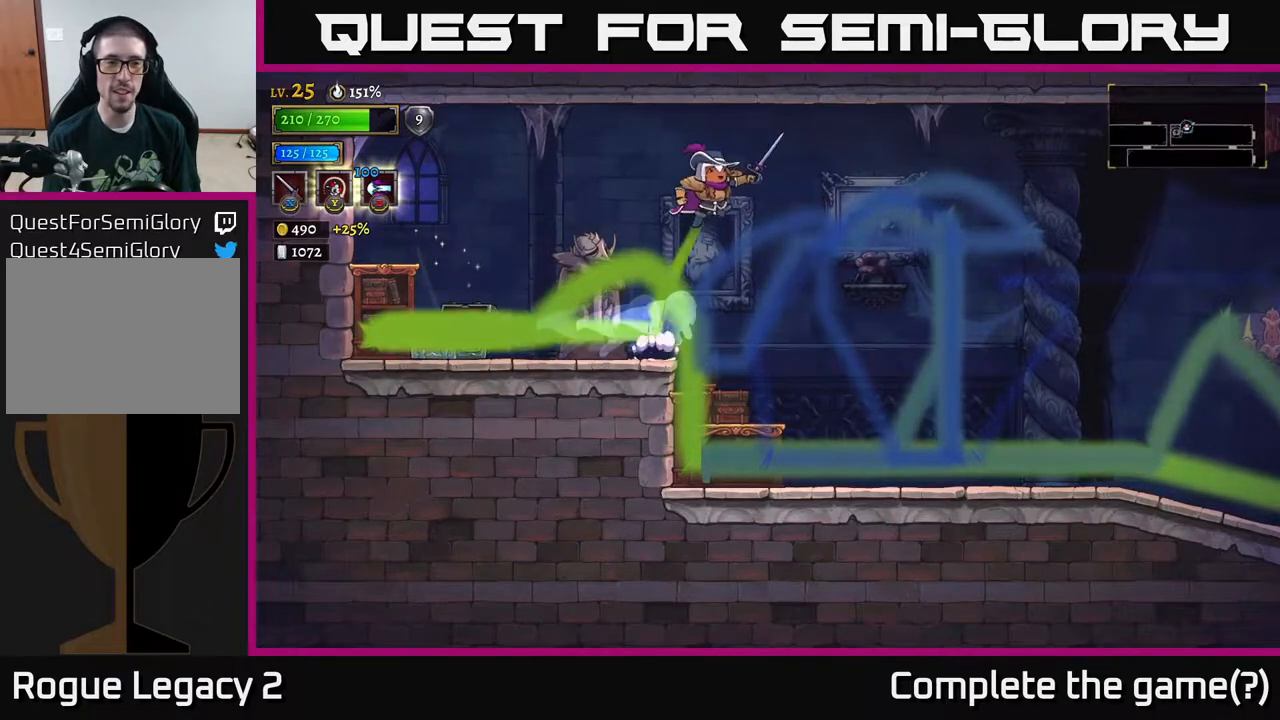
{"buttons": [], "left_stick": "right", "right_stick": "center", "events": [[67, "A", "up"], [150, "R2", "down"], [383, "R2", "up"]]}
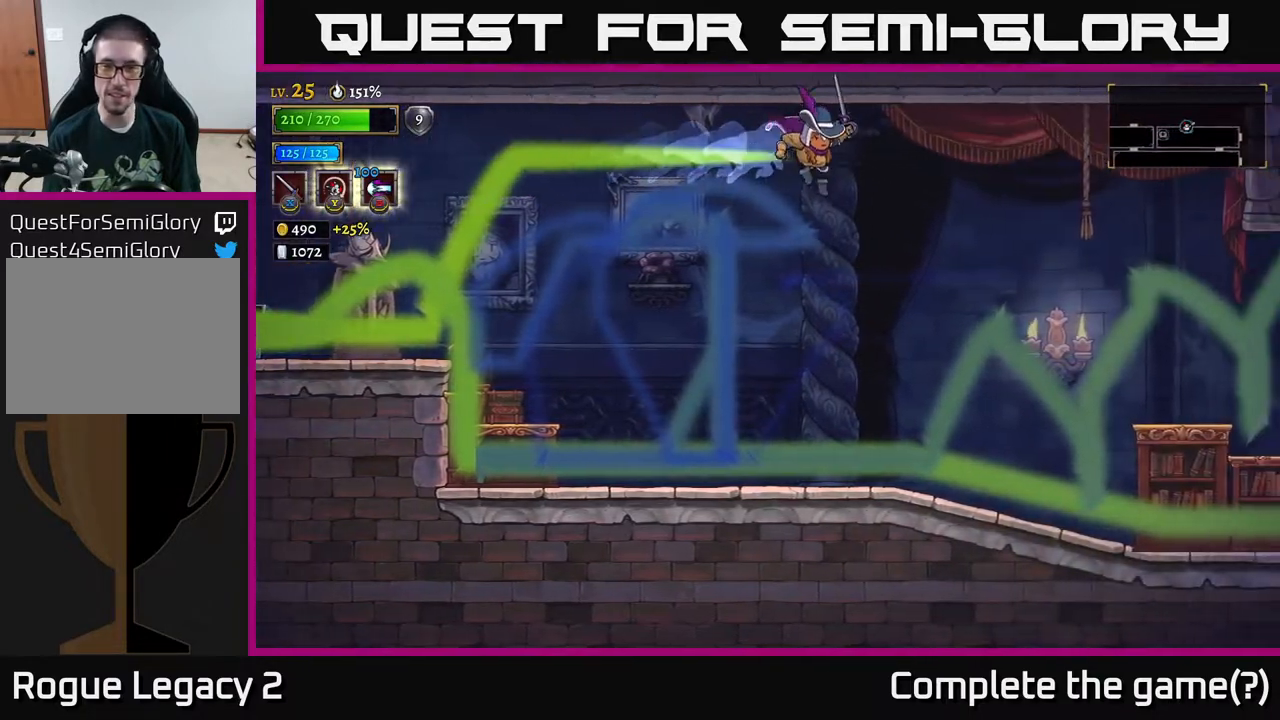
{"buttons": [], "left_stick": "right", "right_stick": "center", "events": []}
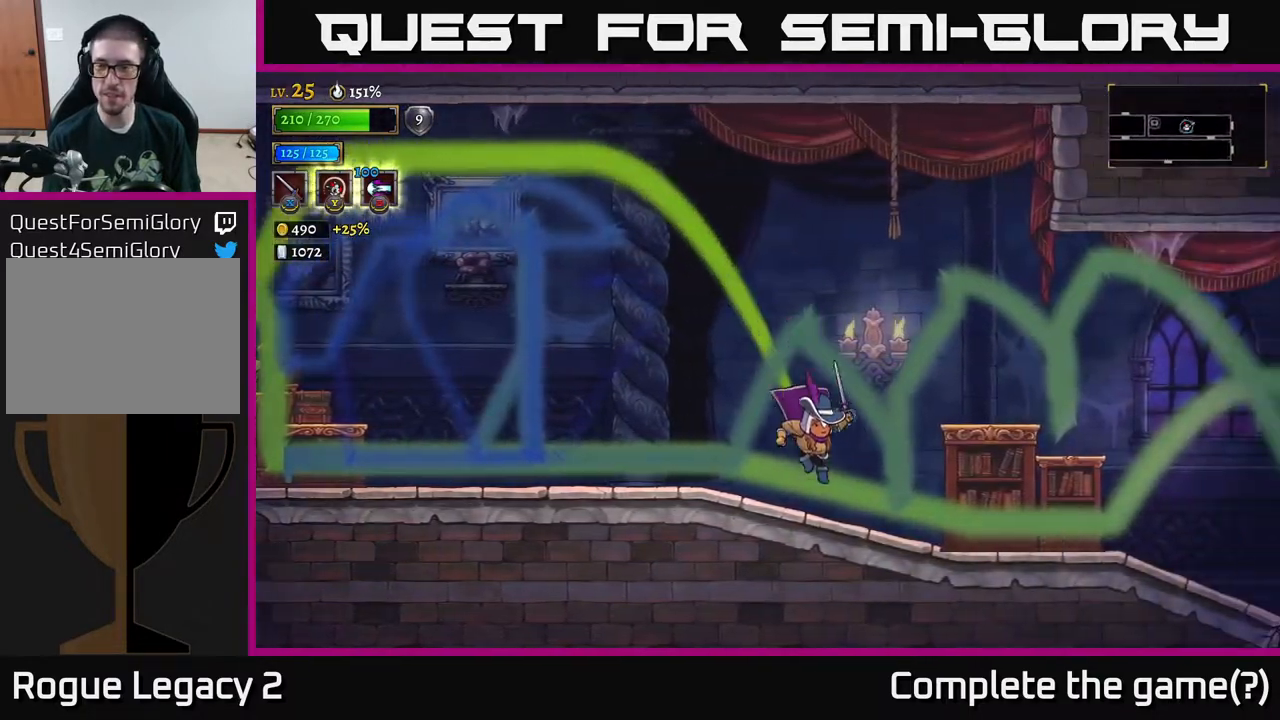
{"buttons": [], "left_stick": "right", "right_stick": "center", "events": [[100, "R2", "down"], [417, "R2", "up"]]}
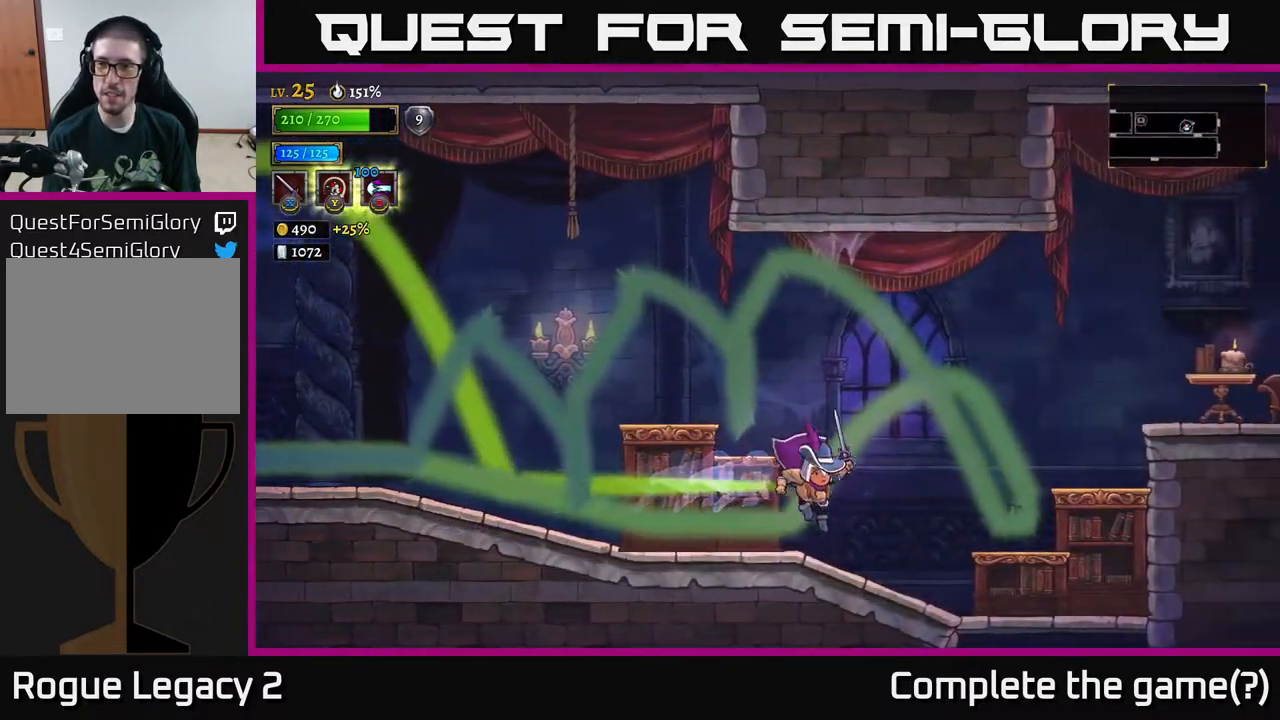
{"buttons": ["A"], "left_stick": "right", "right_stick": "center", "events": [[350, "A", "down"]]}
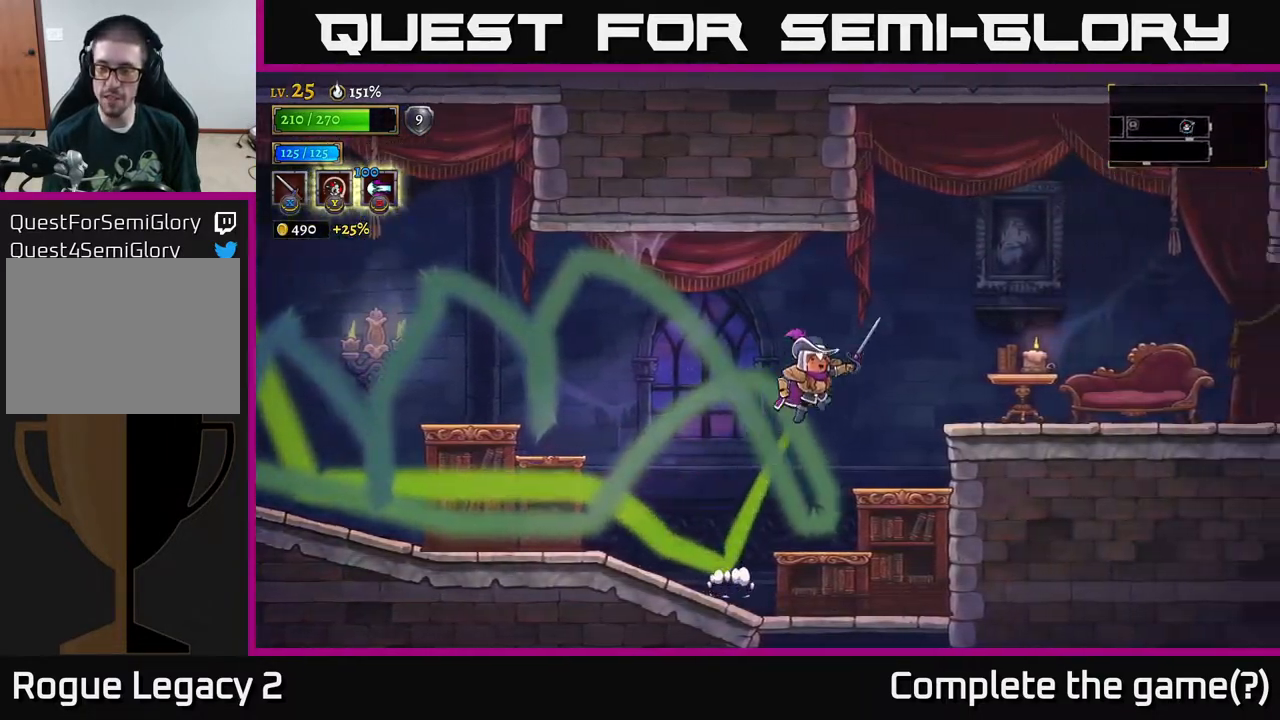
{"buttons": [], "left_stick": "right", "right_stick": "center", "events": [[50, "R2", "down"], [83, "A", "up"], [133, "R2", "up"], [133, "X", "down"], [250, "X", "up"]]}
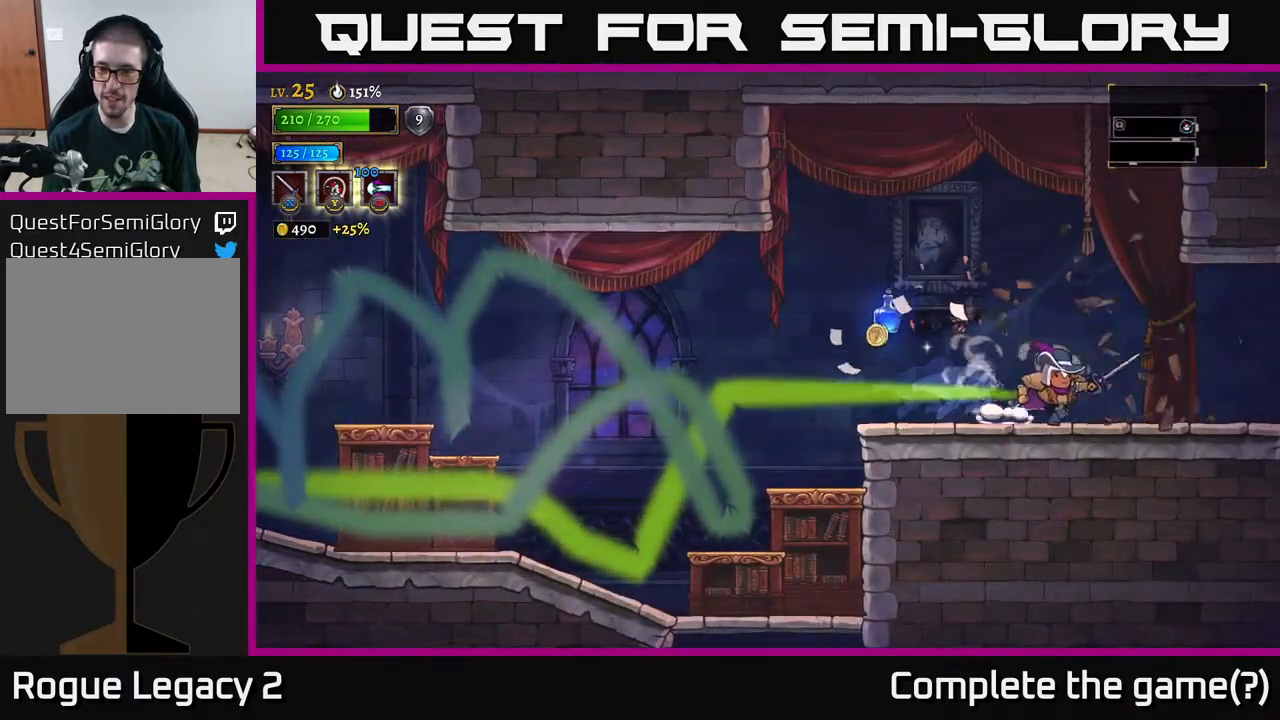
{"buttons": [], "left_stick": "left", "right_stick": "center", "events": [[167, "left_stick", "left"], [333, "L2", "down"], [483, "L2", "up"]]}
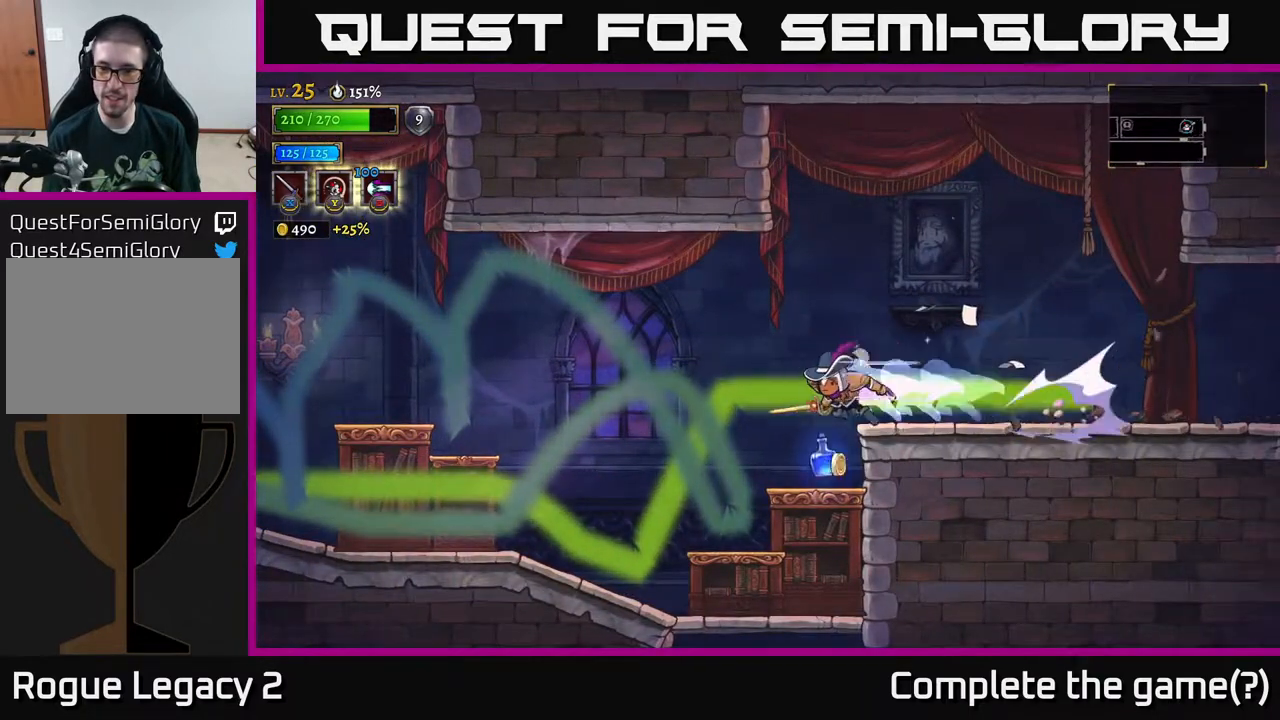
{"buttons": ["A"], "left_stick": "right", "right_stick": "center", "events": [[200, "left_stick", "right"], [500, "A", "down"]]}
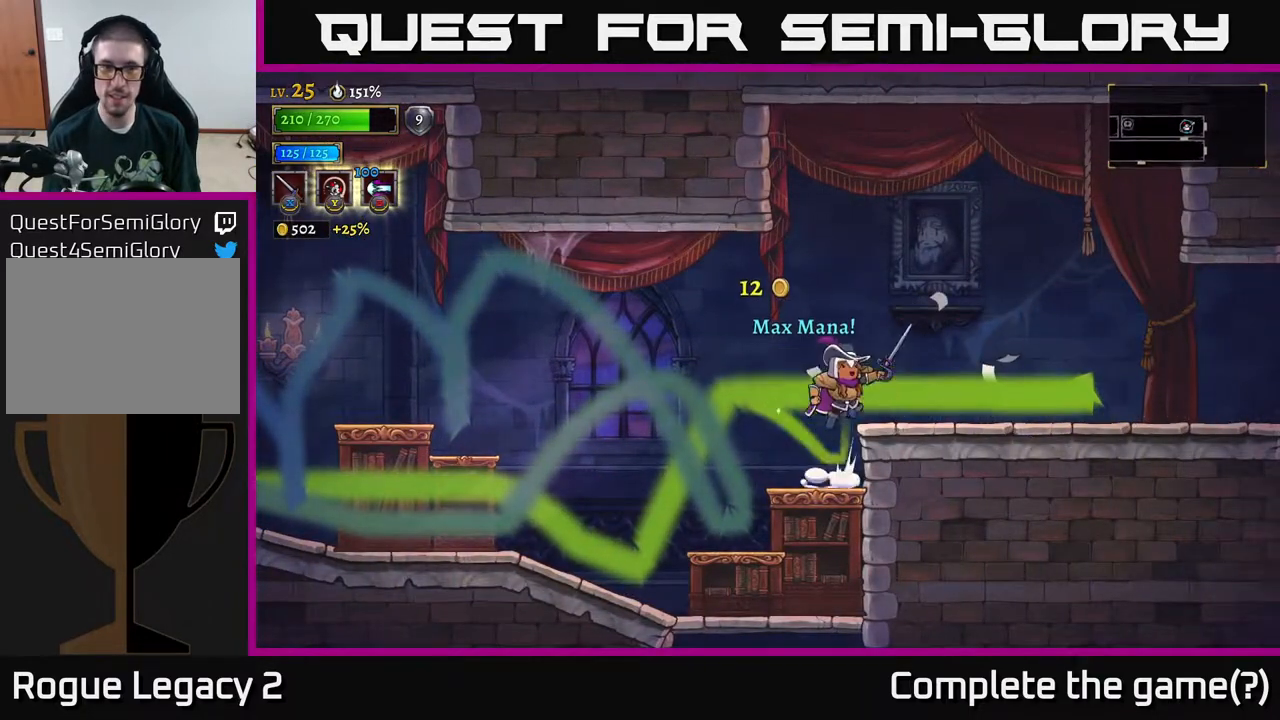
{"buttons": [], "left_stick": "right", "right_stick": "center", "events": [[83, "A", "up"]]}
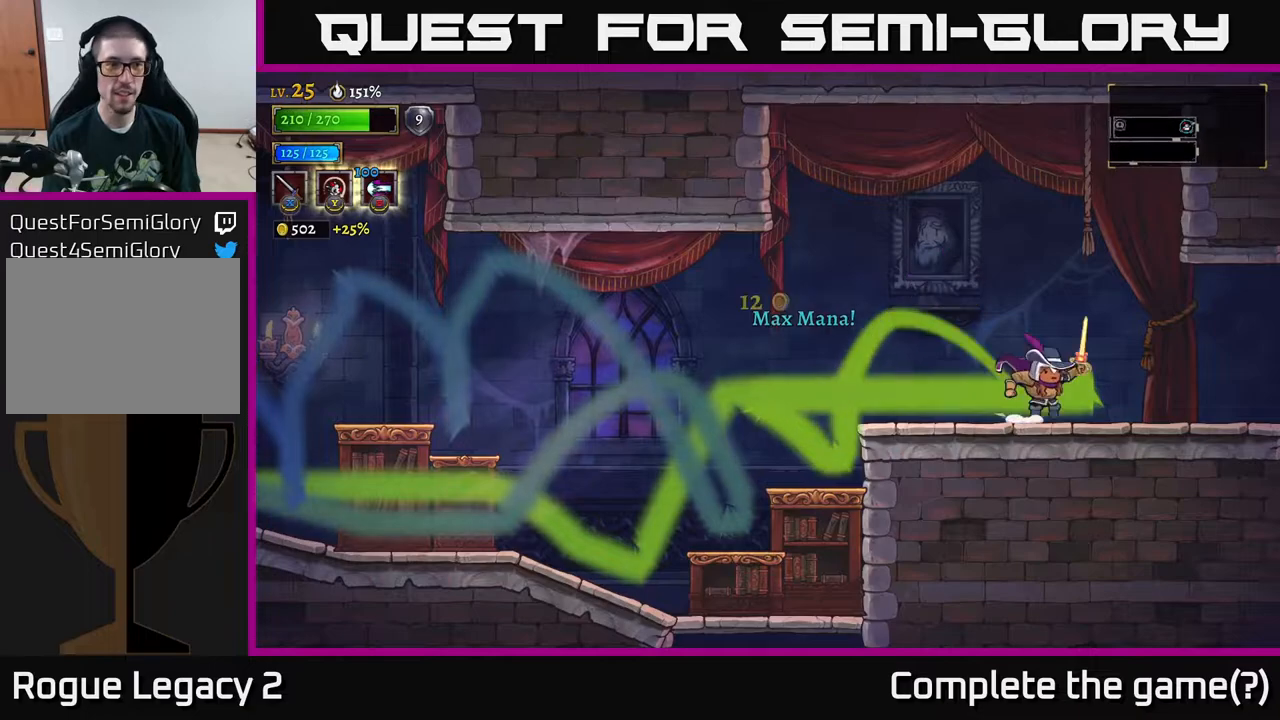
{"buttons": [], "left_stick": "right", "right_stick": "center", "events": [[33, "R2", "down"], [383, "R2", "up"]]}
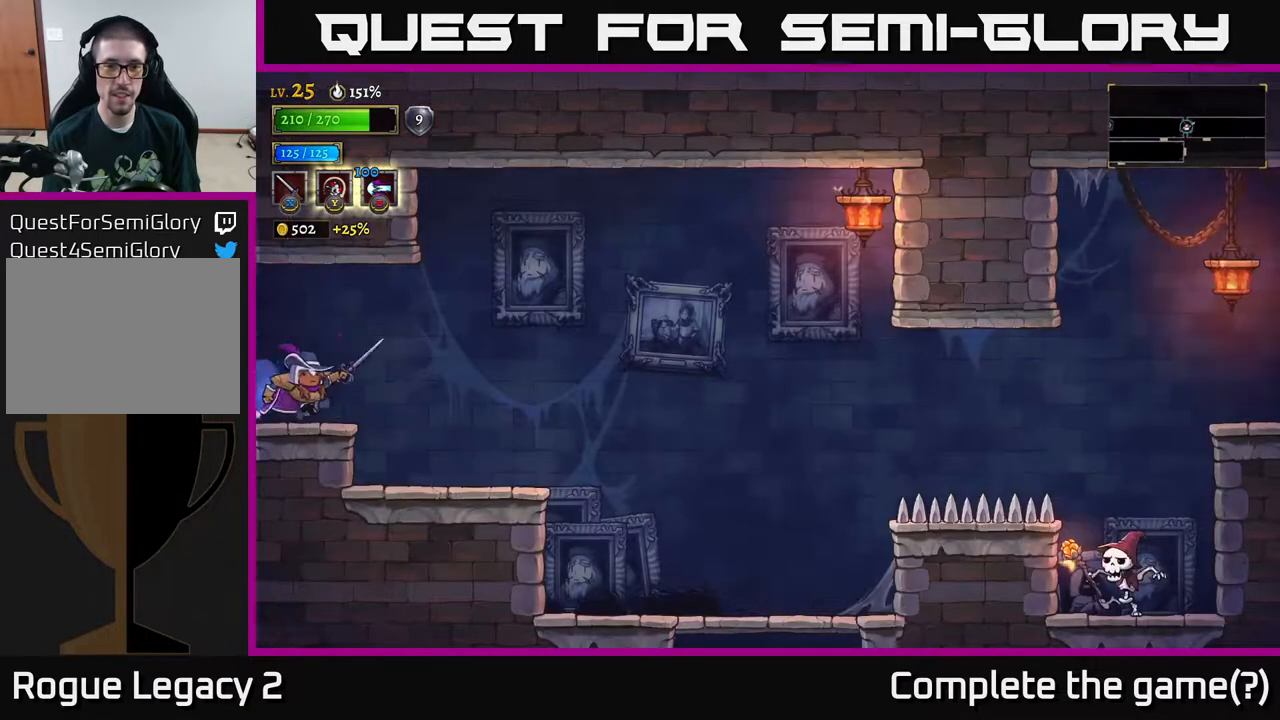
{"buttons": [], "left_stick": "right", "right_stick": "center", "events": []}
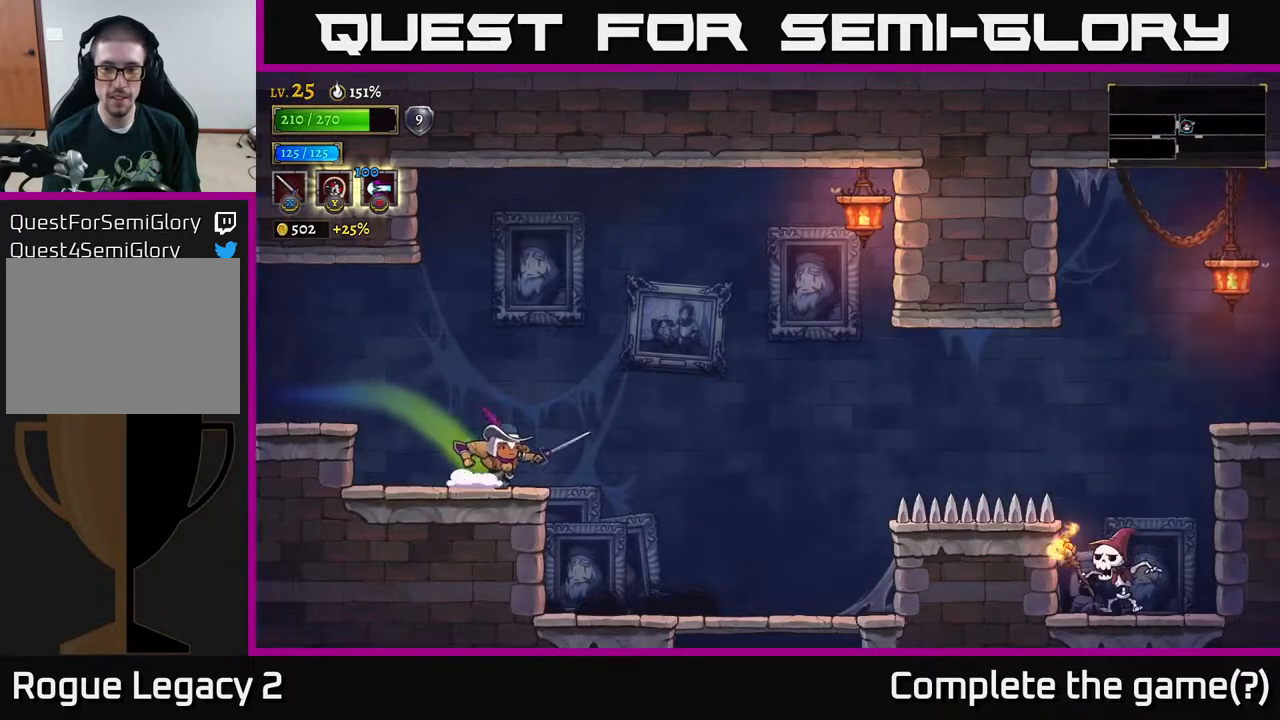
{"buttons": [], "left_stick": "right", "right_stick": "center", "events": [[117, "A", "down"], [400, "A", "up"]]}
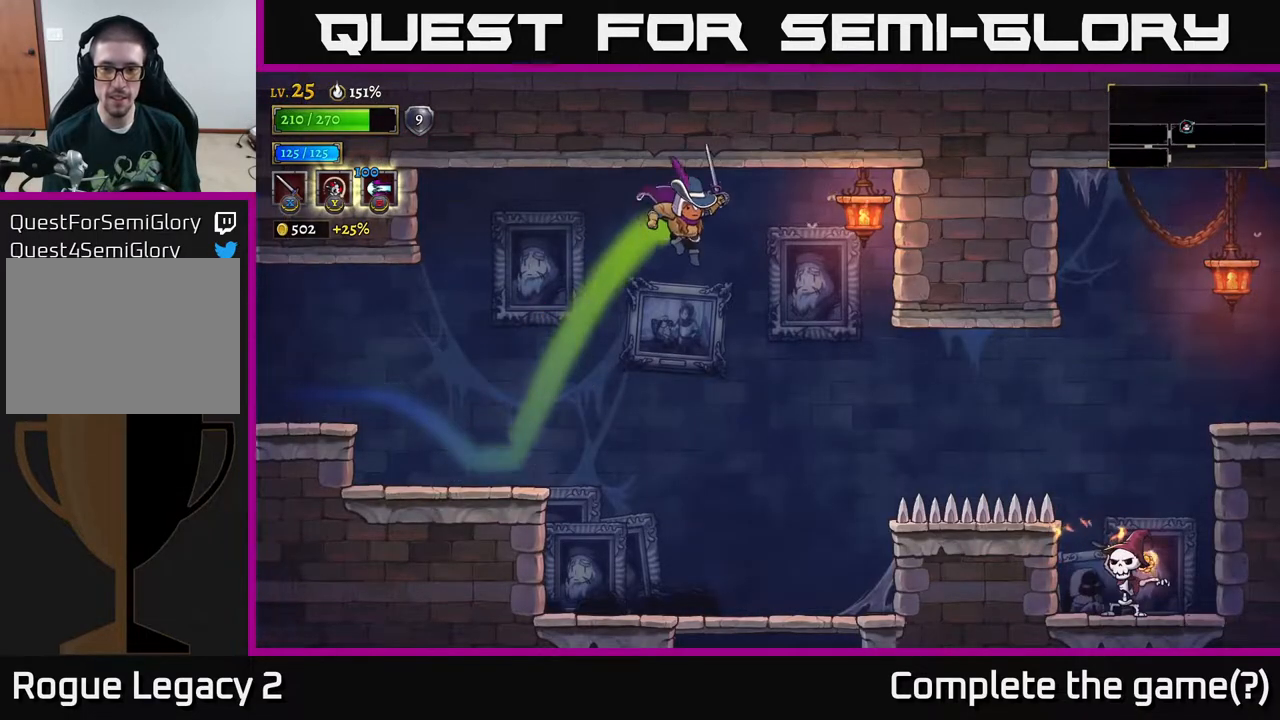
{"buttons": ["B"], "left_stick": "center", "right_stick": "center", "events": [[300, "left_stick", "center"], [483, "B", "down"]]}